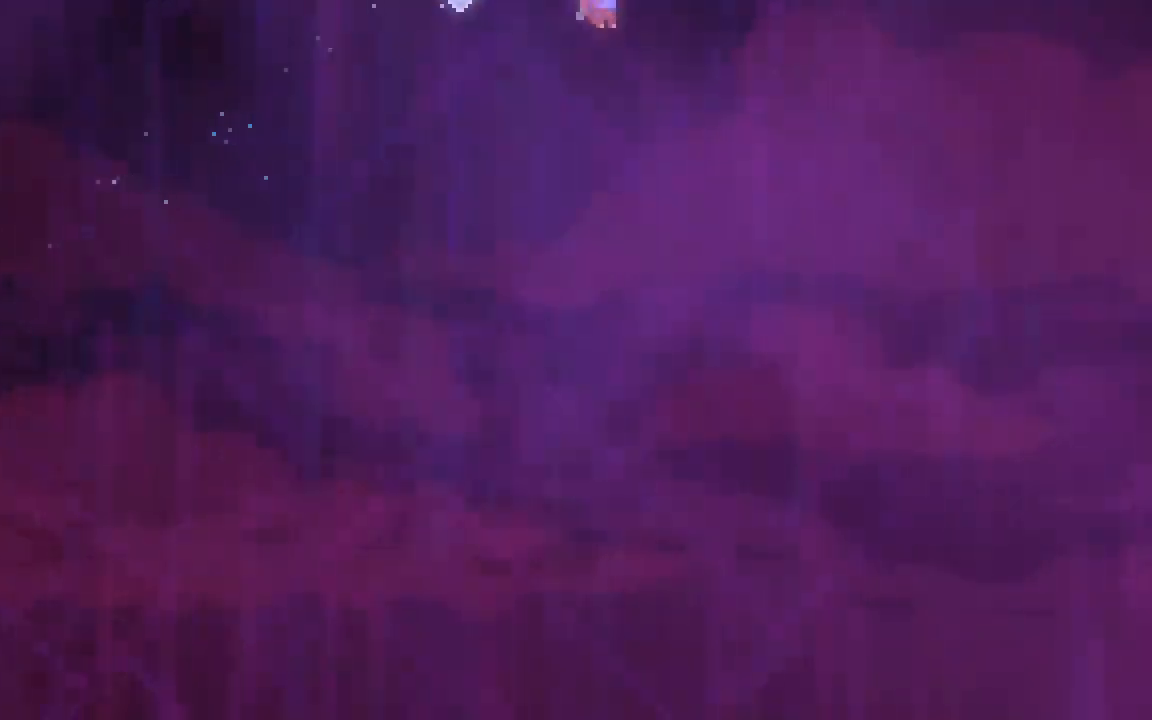
Gameplay with keyboard; each line is a JSON object with the keys held at the frame after it. "events" lists presses ("down") and releases ("up") of "dash", "demo", "down", "grab", "jump", "jump2", "left", "right", "talk" and "up" between this image and that frame as [ms after this image, input, new state], when the widget could be followed in between. No other keys are recorded. Mouse input is not recorded. Key names are as the overlay labels them; some are game actions (e.g. jump) rather than physical keys.
{"keys": ["grab", "right", "up"], "events": [[283, "dash", "up"], [283, "jump2", "up"]]}
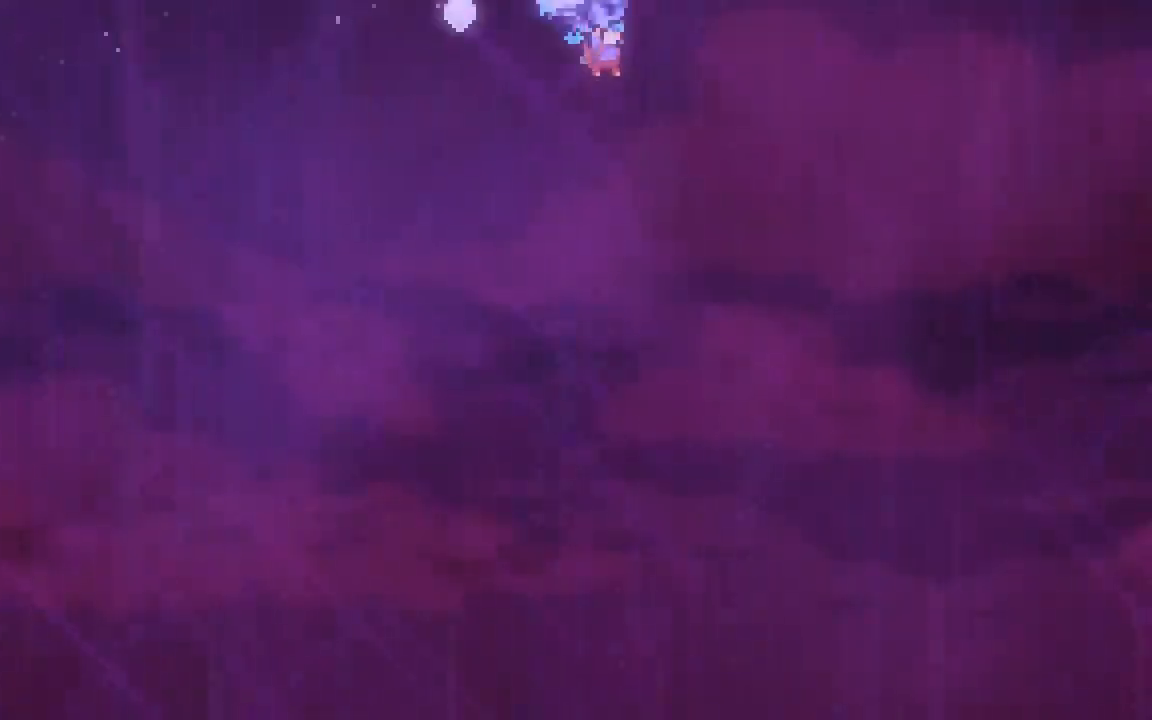
{"keys": ["grab", "right", "up"], "events": []}
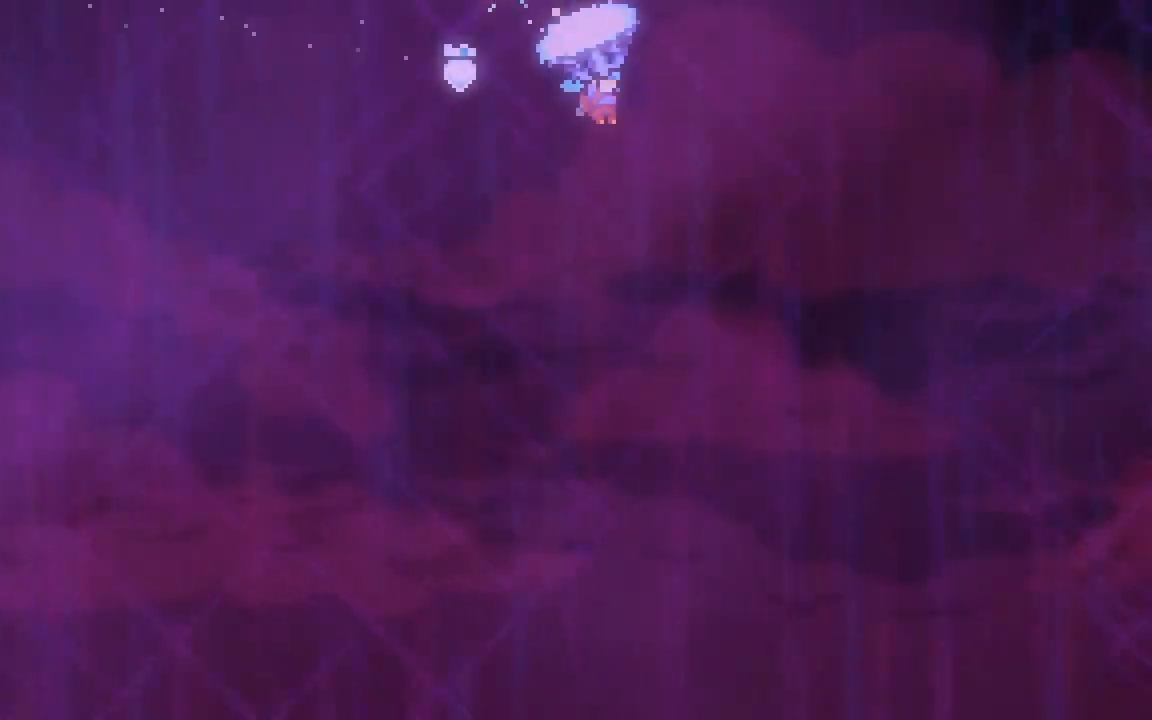
{"keys": ["grab", "right", "up"], "events": []}
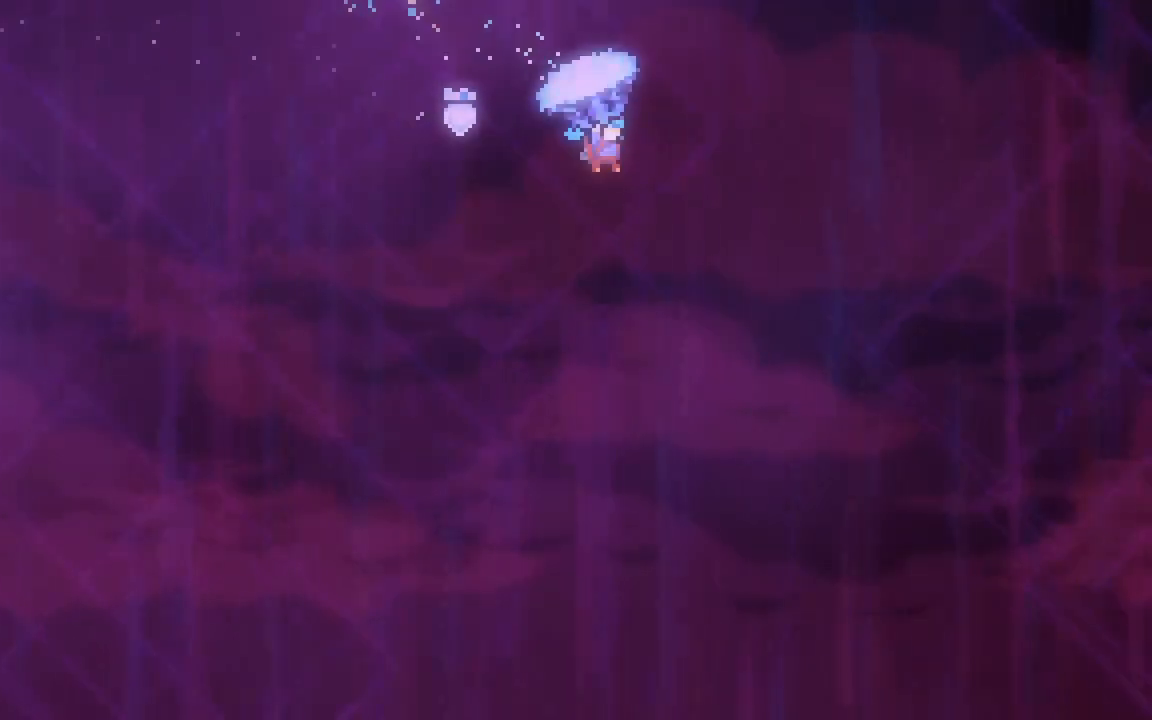
{"keys": ["grab", "right", "up"], "events": []}
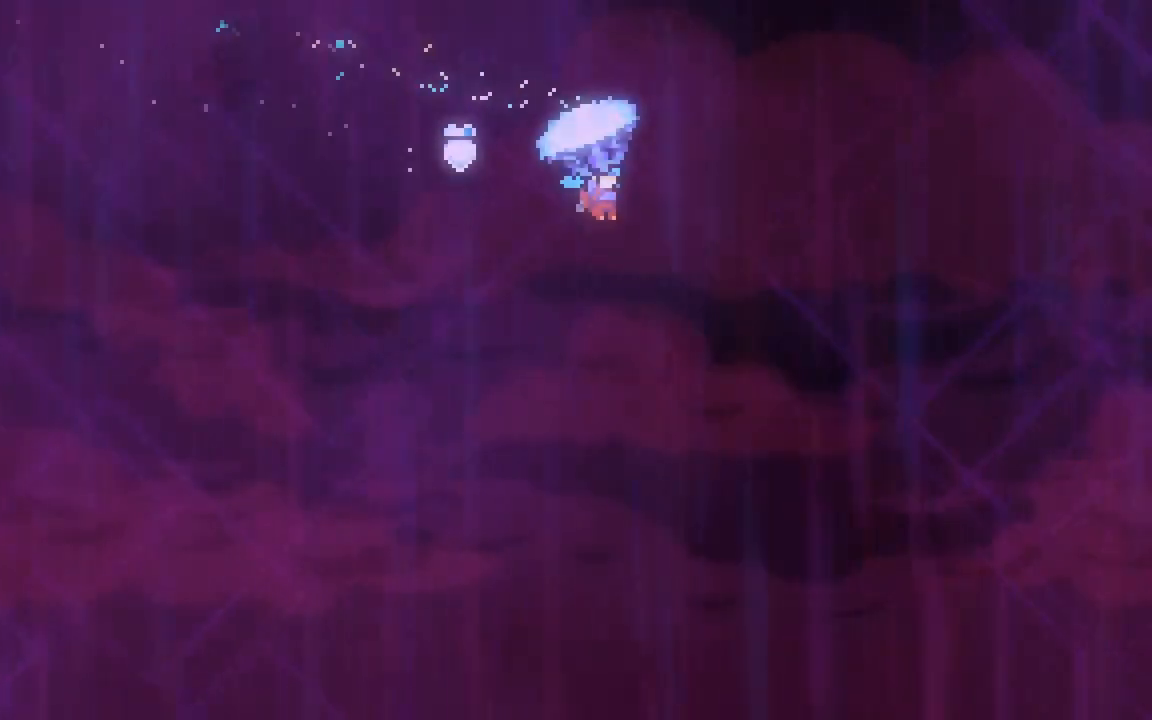
{"keys": ["grab", "right", "up"], "events": []}
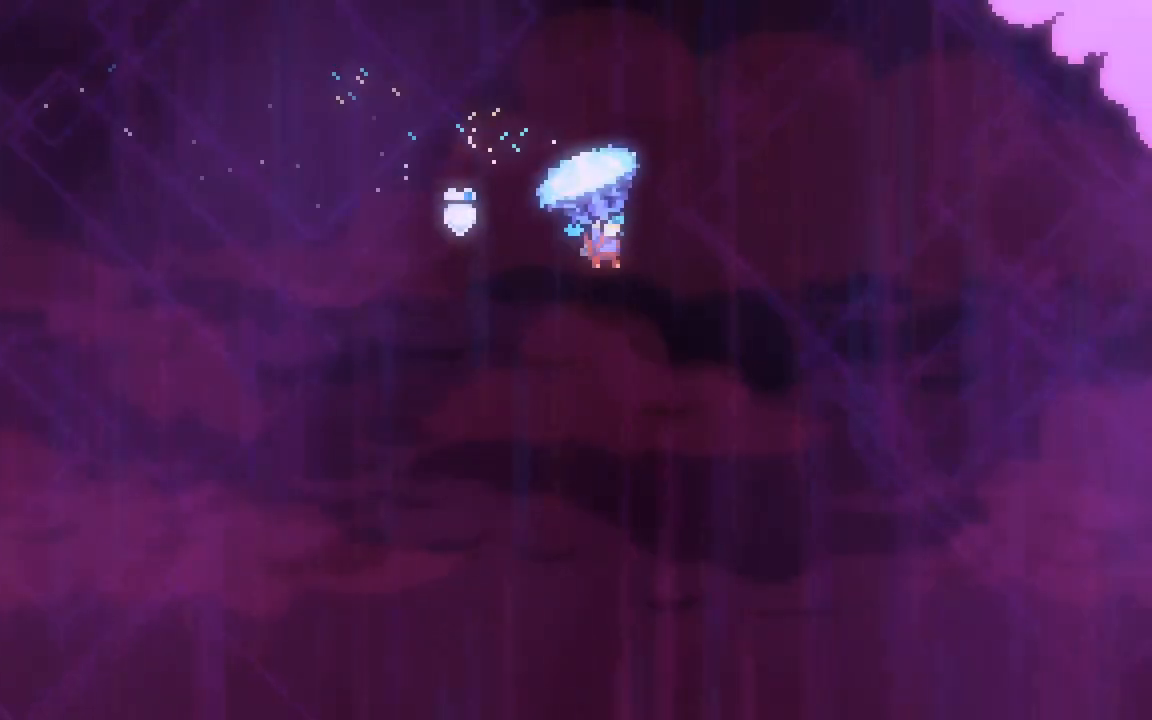
{"keys": ["grab", "right", "up"], "events": []}
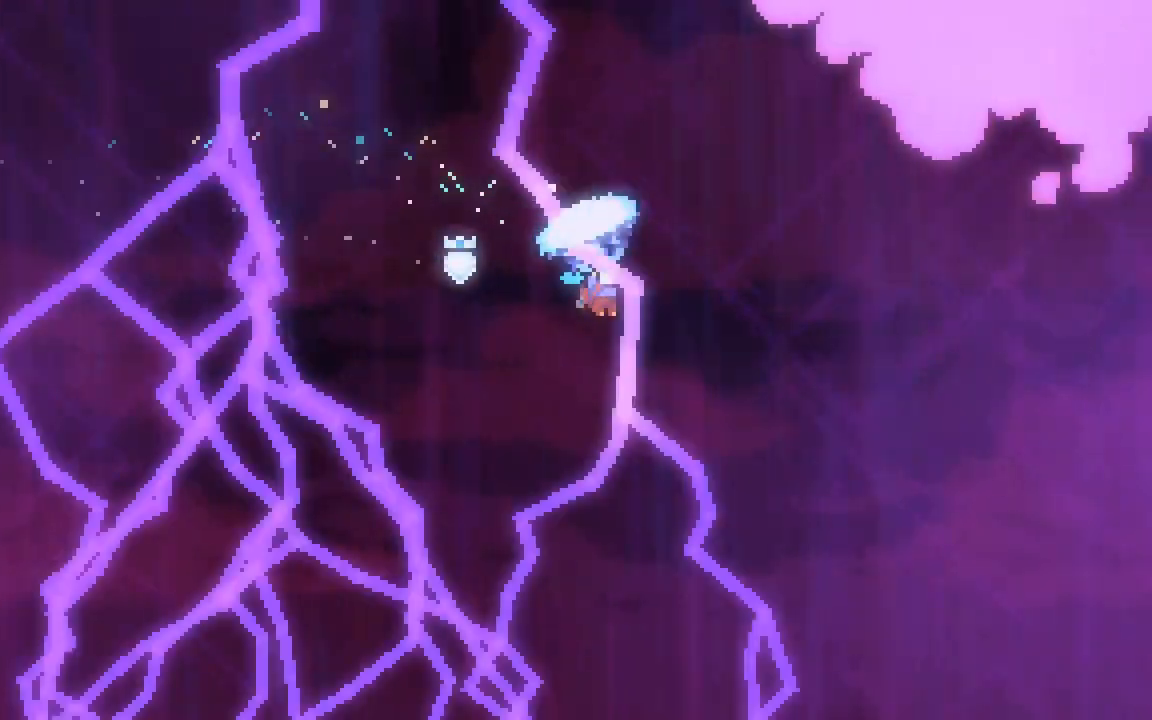
{"keys": ["grab", "right", "up"], "events": []}
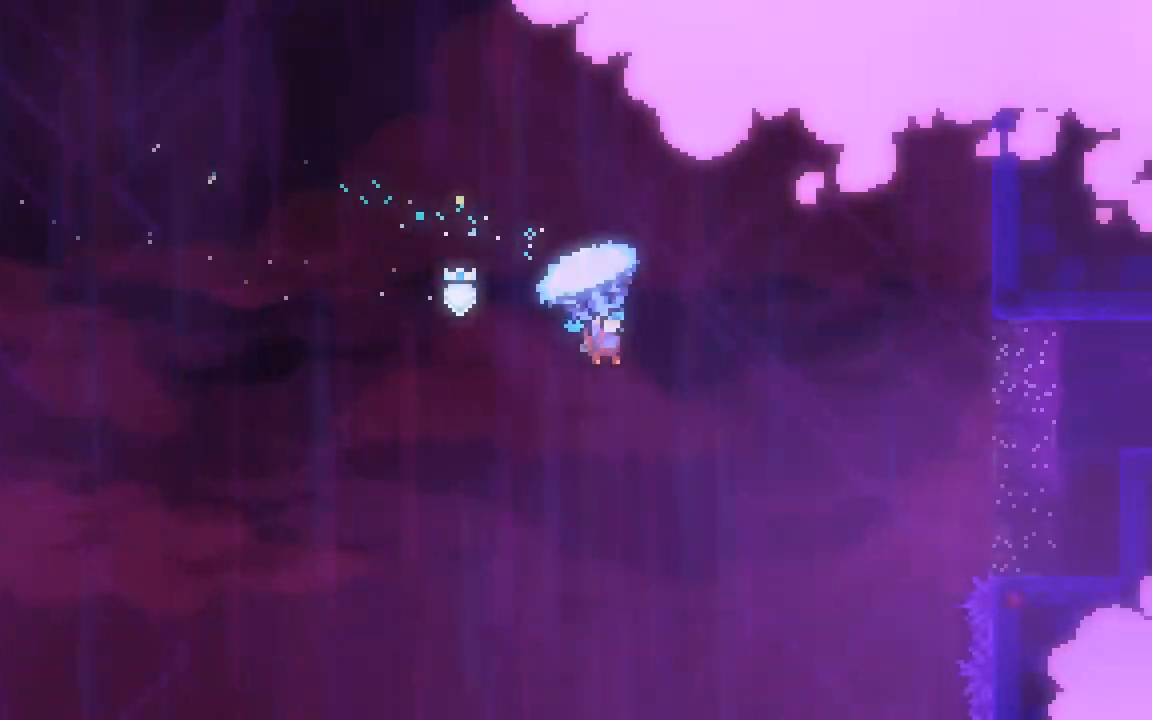
{"keys": ["grab", "right", "up"], "events": []}
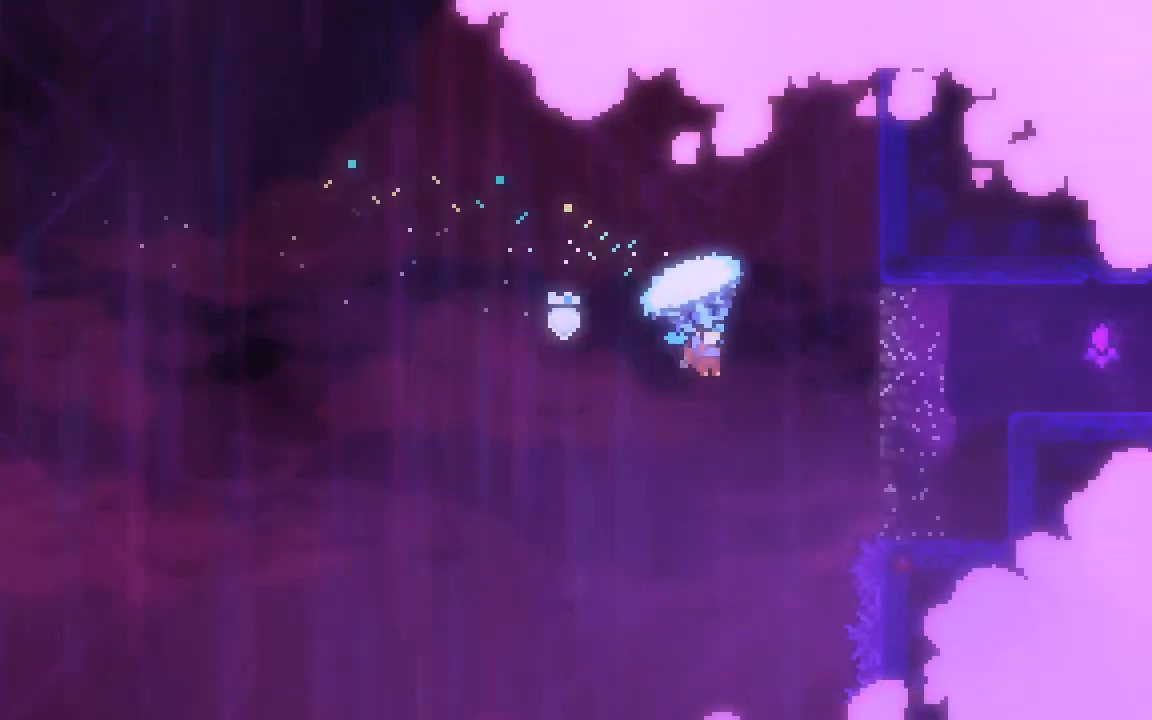
{"keys": ["grab", "right", "up"], "events": []}
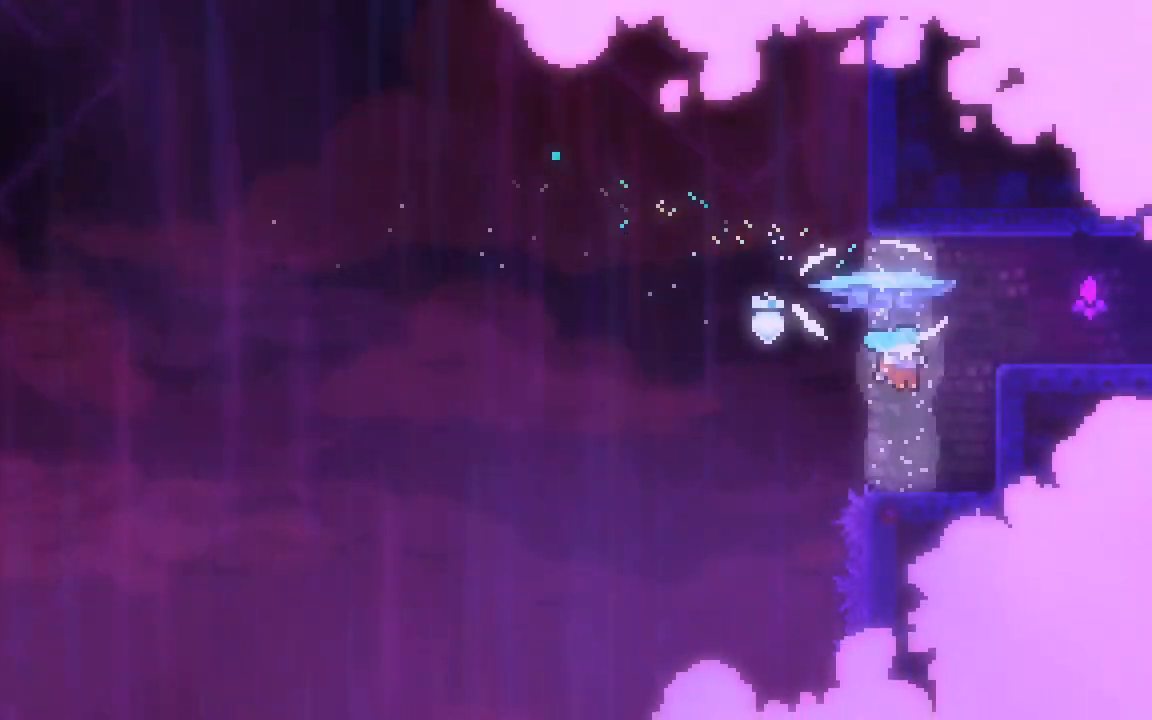
{"keys": ["grab", "right", "up"], "events": [[233, "jump2", "down"], [317, "jump2", "up"], [367, "jump2", "down"], [467, "jump2", "up"]]}
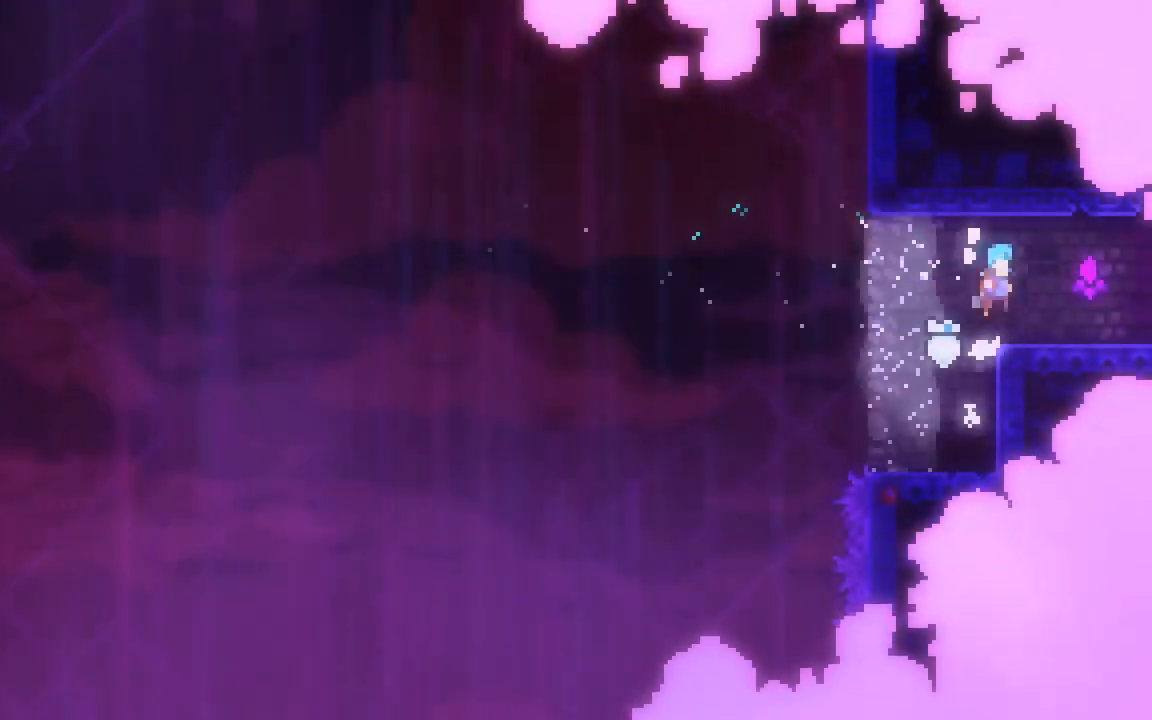
{"keys": ["right"], "events": [[17, "grab", "up"], [50, "up", "up"], [200, "dash", "down"], [383, "dash", "up"]]}
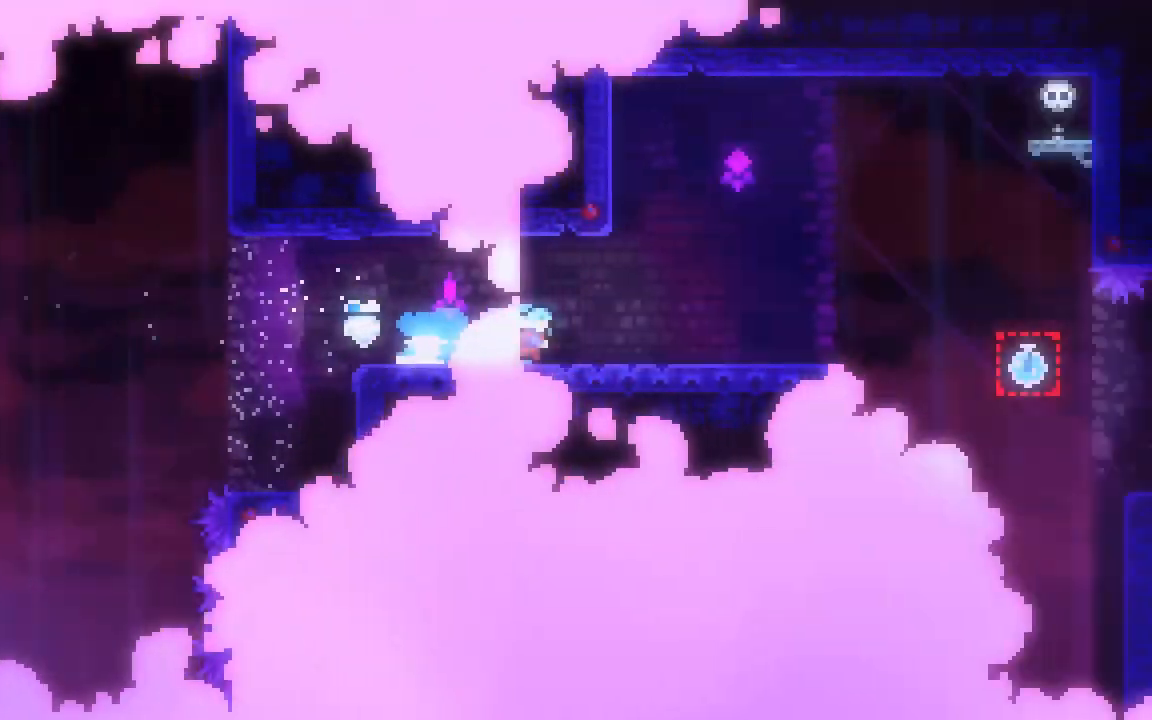
{"keys": ["right"], "events": []}
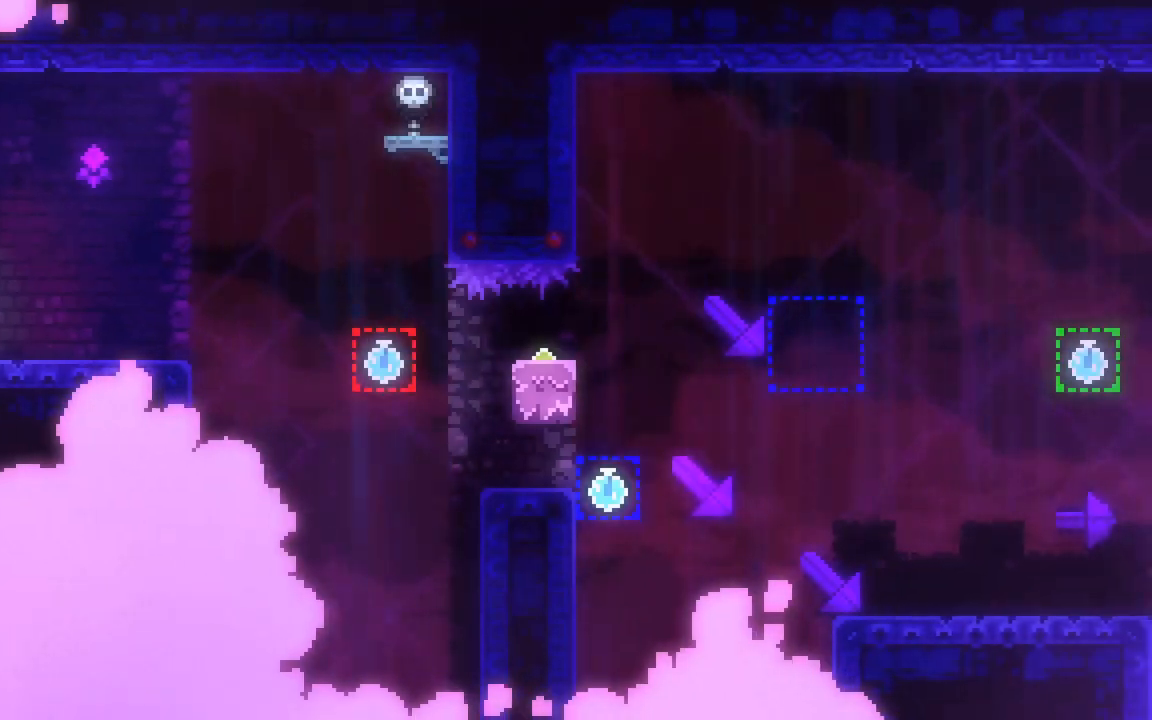
{"keys": ["dash", "down", "grab"], "events": [[317, "right", "up"], [500, "dash", "down"], [500, "down", "down"], [500, "grab", "down"]]}
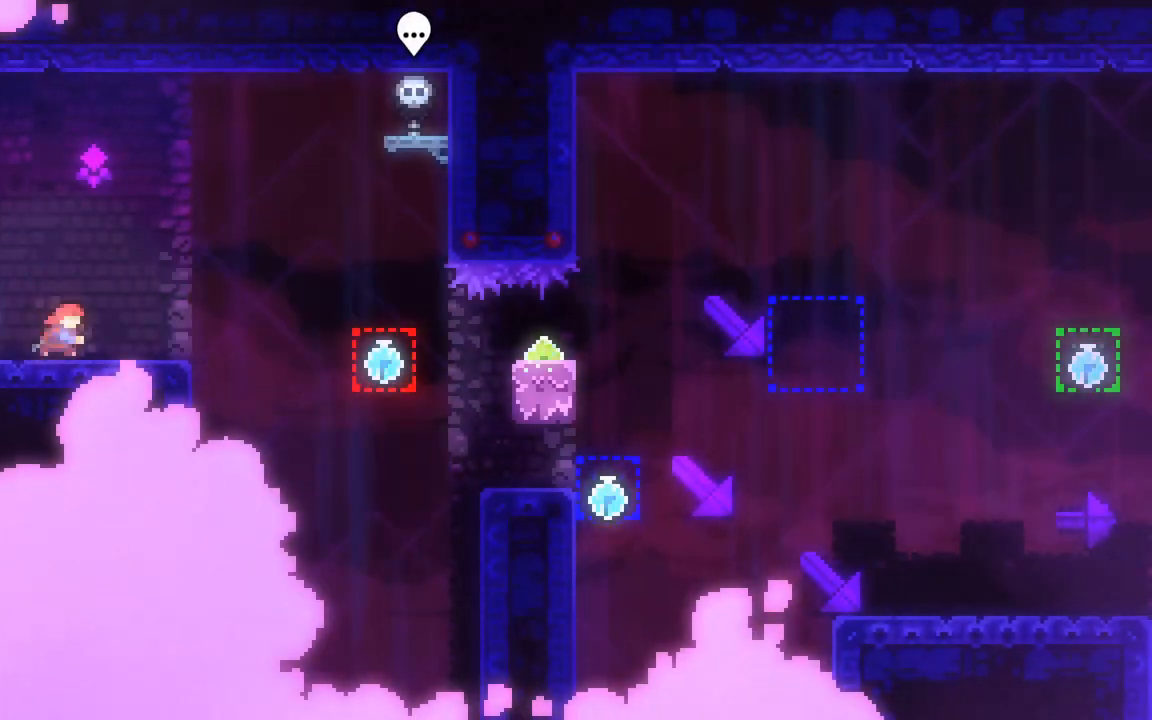
{"keys": ["dash", "down", "grab", "right"], "events": [[50, "right", "down"], [200, "dash", "up"], [200, "jump2", "down"], [250, "dash", "down"], [383, "jump2", "up"]]}
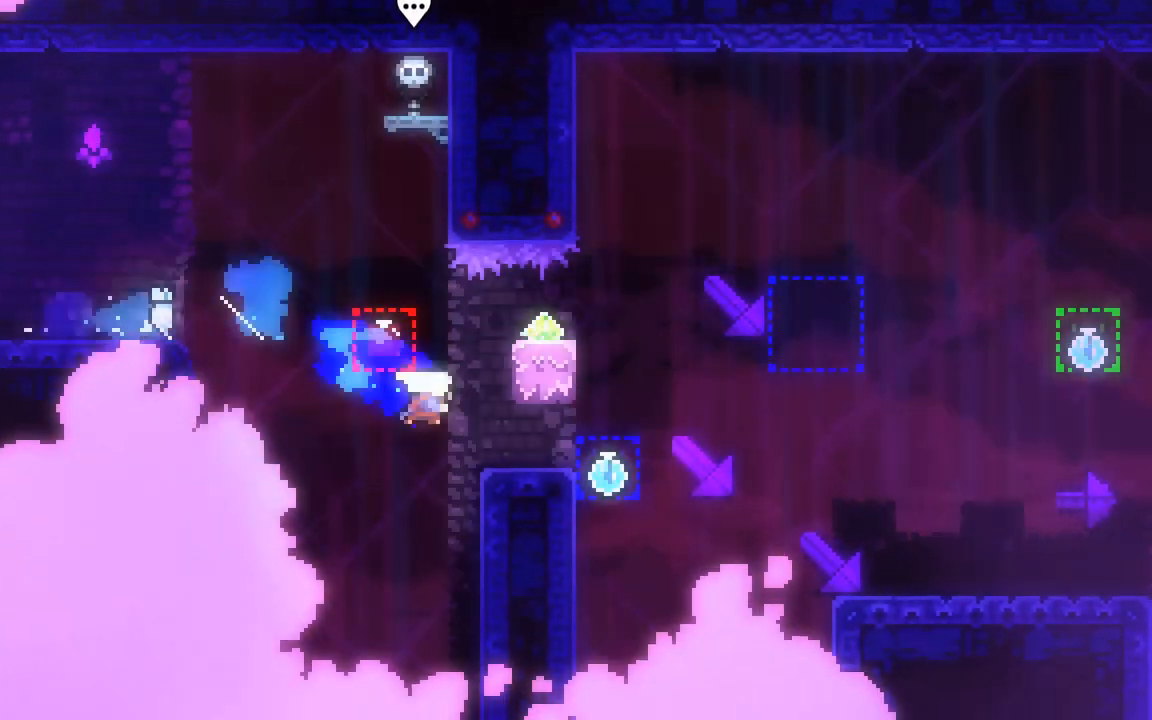
{"keys": ["dash", "down", "grab", "right"], "events": [[67, "dash", "up"], [117, "down", "up"], [117, "jump2", "down"], [217, "dash", "down"], [217, "down", "down"], [300, "jump2", "up"]]}
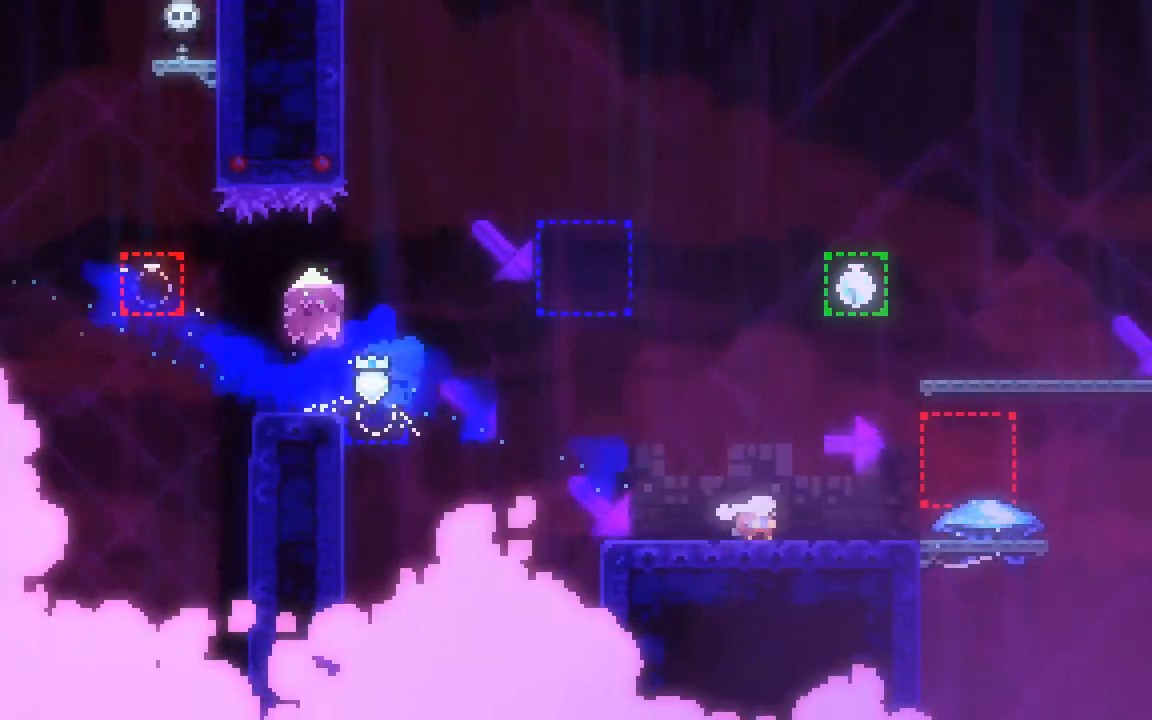
{"keys": ["grab", "jump2", "right"], "events": [[33, "dash", "up"], [33, "down", "up"], [33, "jump2", "down"], [133, "dash", "down"], [183, "jump2", "up"], [317, "jump2", "down"], [500, "dash", "up"]]}
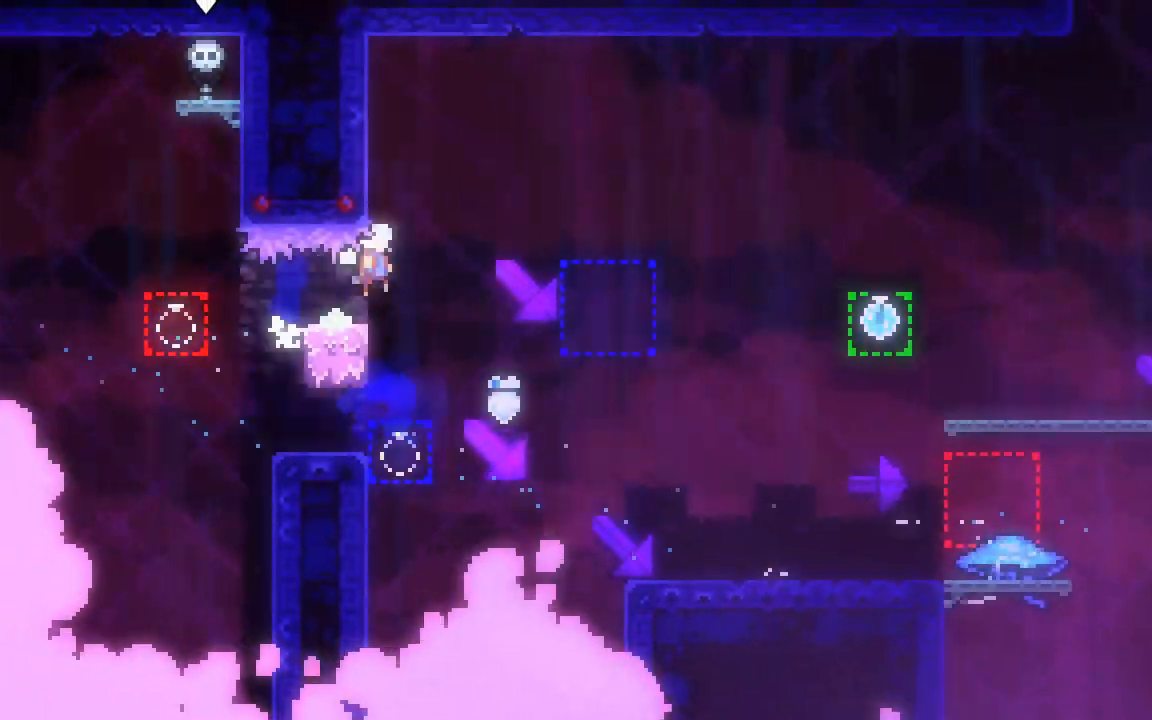
{"keys": ["dash", "down", "grab", "right"], "events": [[50, "dash", "down"], [50, "down", "down"], [333, "dash", "up"], [383, "jump2", "up"], [433, "dash", "down"]]}
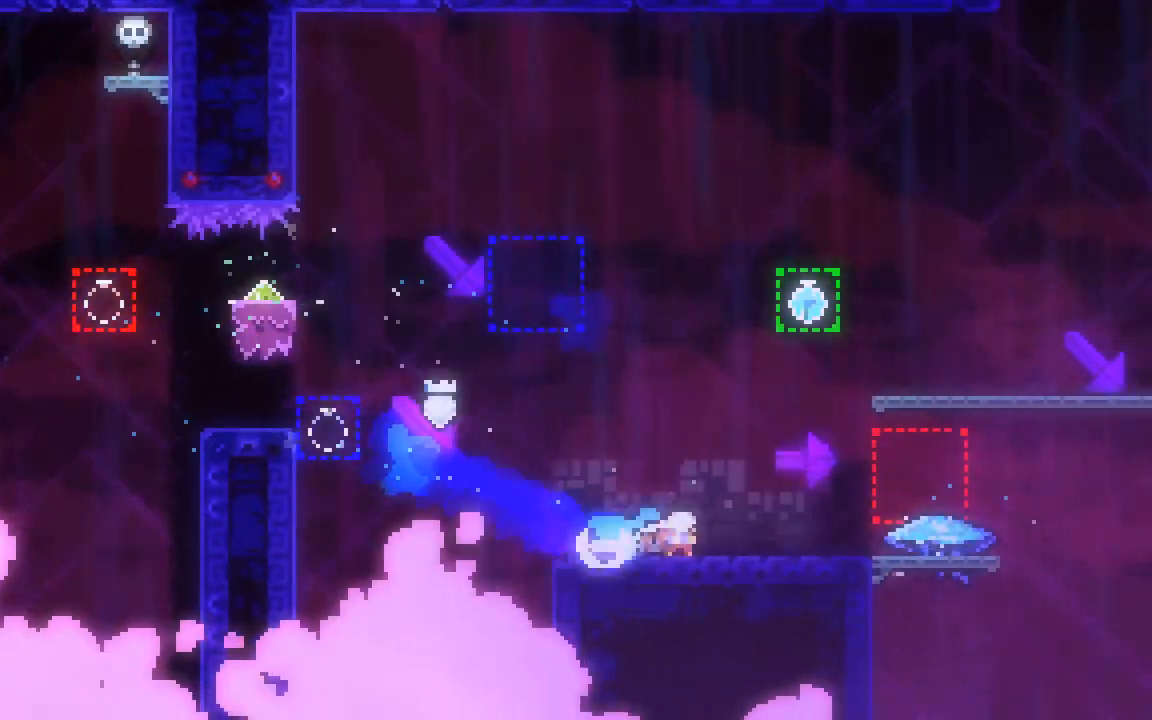
{"keys": ["jump2", "left"], "events": [[217, "dash", "up"], [217, "down", "up"], [350, "jump2", "down"], [500, "grab", "up"], [500, "left", "down"], [500, "right", "up"]]}
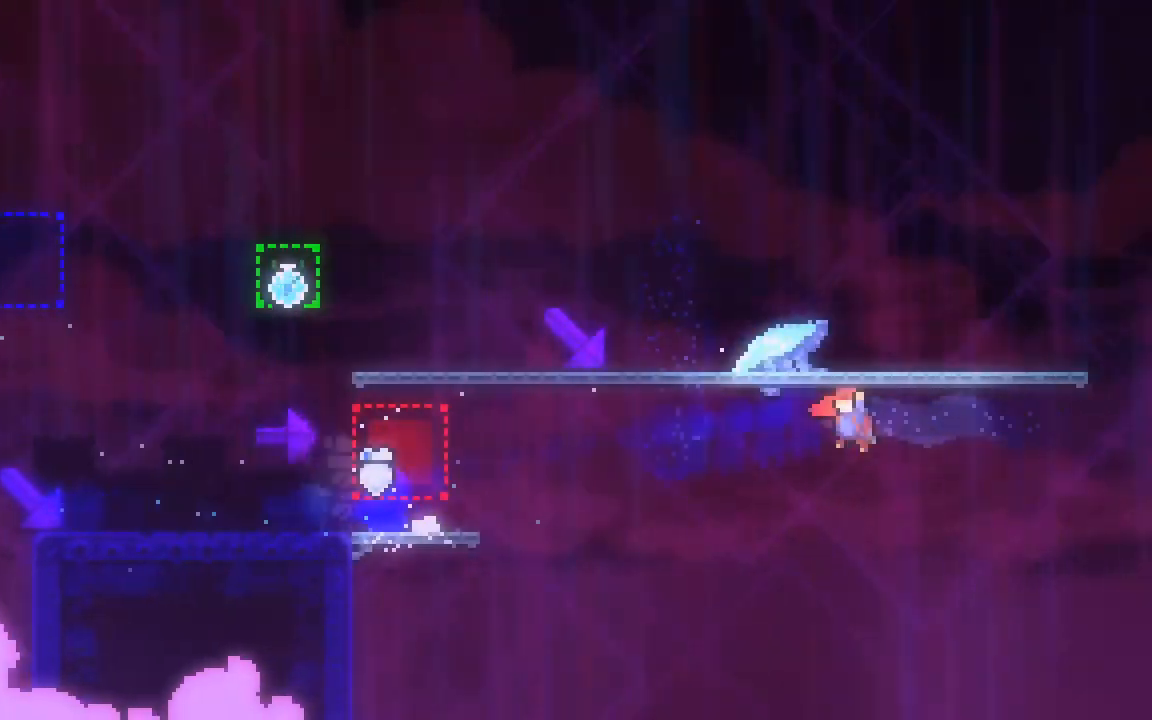
{"keys": ["dash", "grab", "right"], "events": [[33, "grab", "down"], [83, "dash", "down"], [83, "down", "down"], [83, "jump2", "up"], [83, "right", "down"], [133, "left", "up"], [367, "dash", "up"], [367, "down", "up"], [417, "jump2", "down"], [467, "dash", "down"], [467, "jump2", "up"]]}
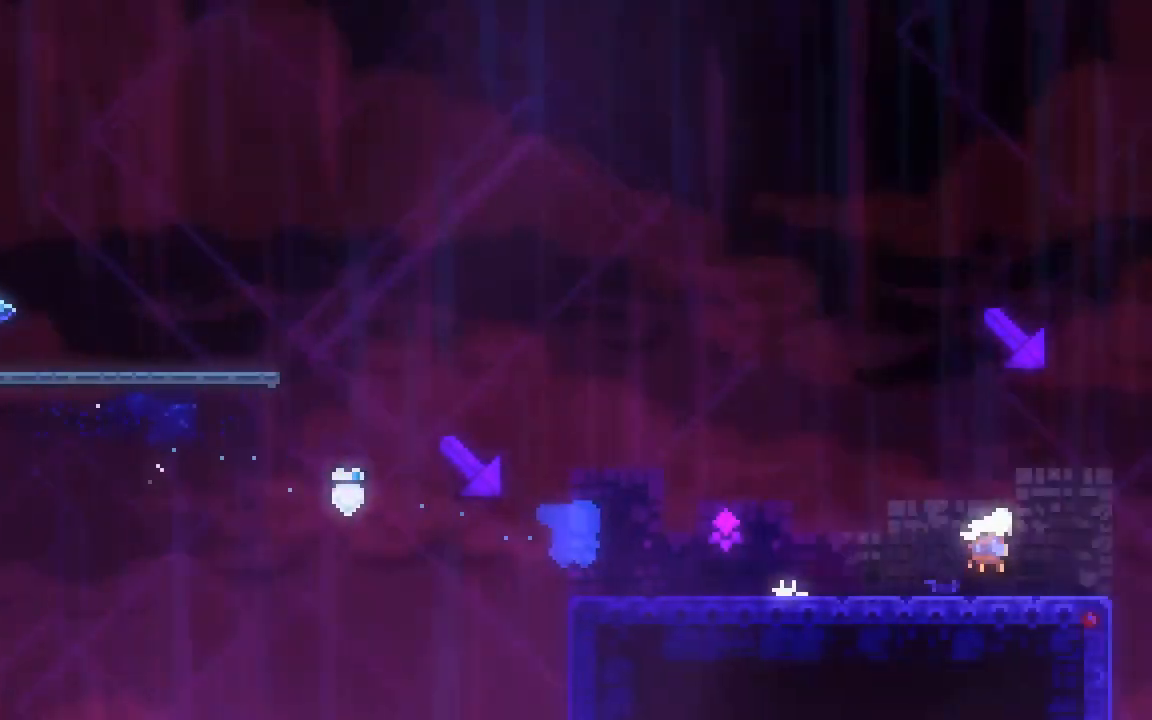
{"keys": ["dash", "down", "grab", "jump2", "right"], "events": [[100, "jump2", "down"], [283, "dash", "up"], [383, "dash", "down"], [383, "down", "down"]]}
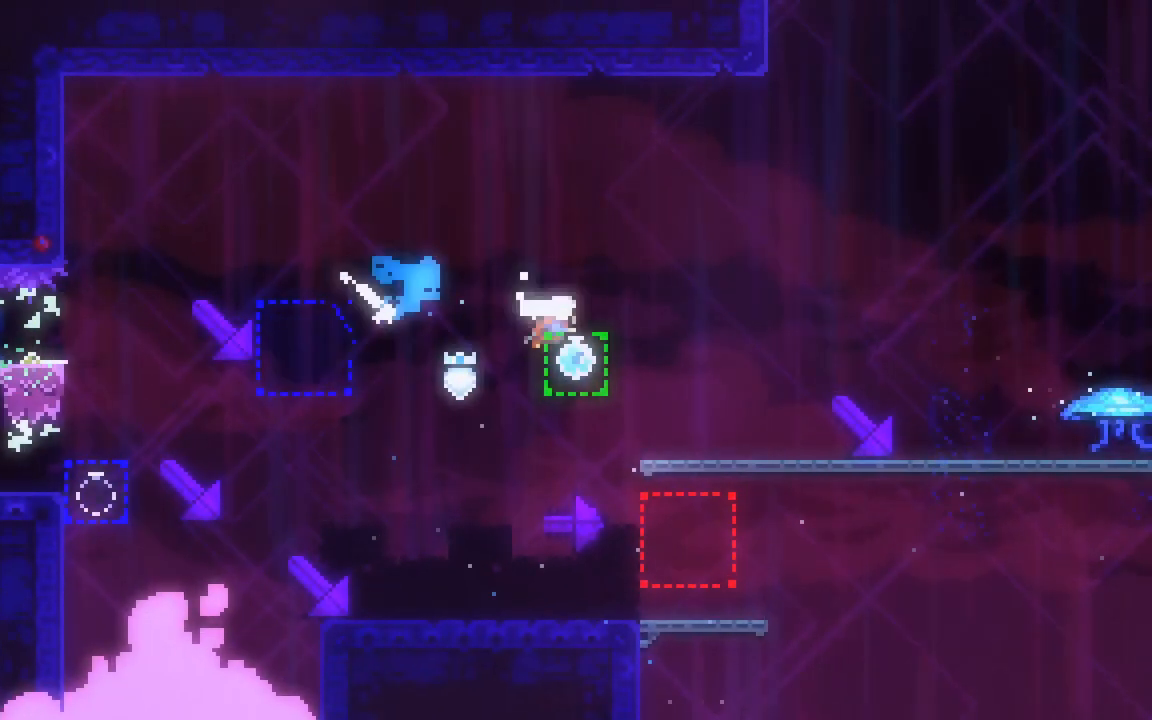
{"keys": ["dash", "down", "grab", "right"], "events": [[167, "dash", "up"], [167, "jump2", "up"], [217, "dash", "down"]]}
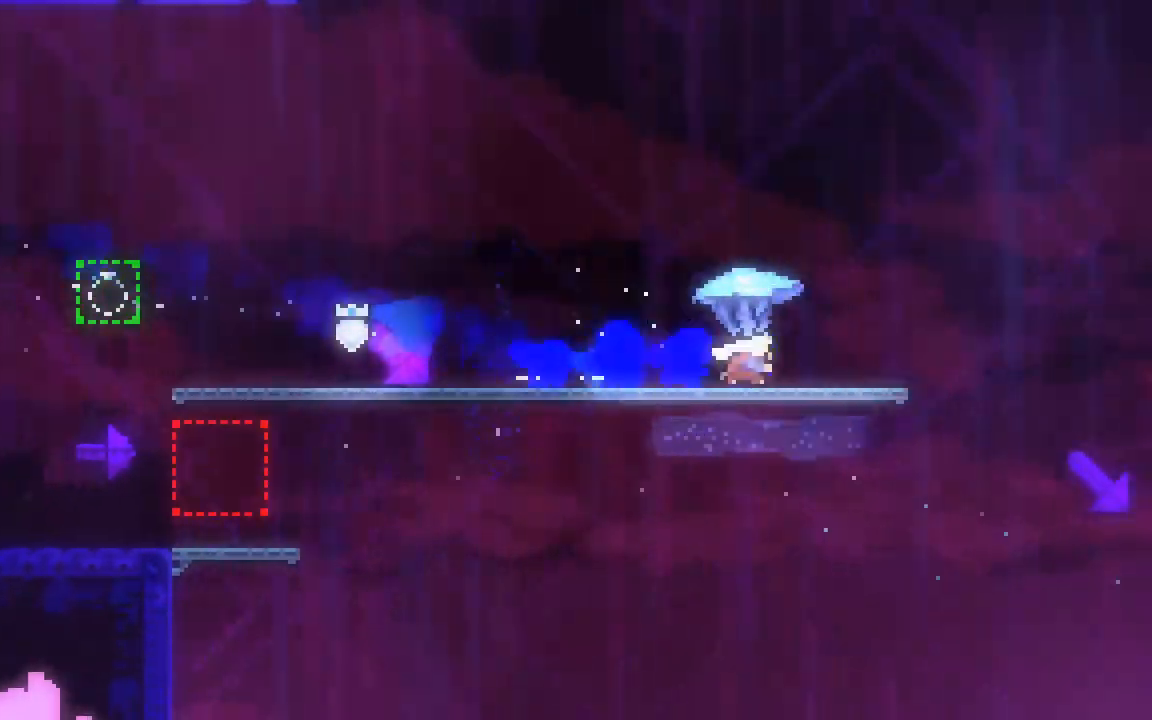
{"keys": ["dash", "down", "grab", "right"], "events": [[50, "dash", "up"], [50, "down", "up"], [83, "jump2", "down"], [133, "grab", "up"], [133, "right", "up"], [183, "left", "down"], [233, "dash", "down"], [233, "down", "down"], [233, "grab", "down"], [233, "right", "down"], [267, "jump2", "up"], [267, "left", "up"]]}
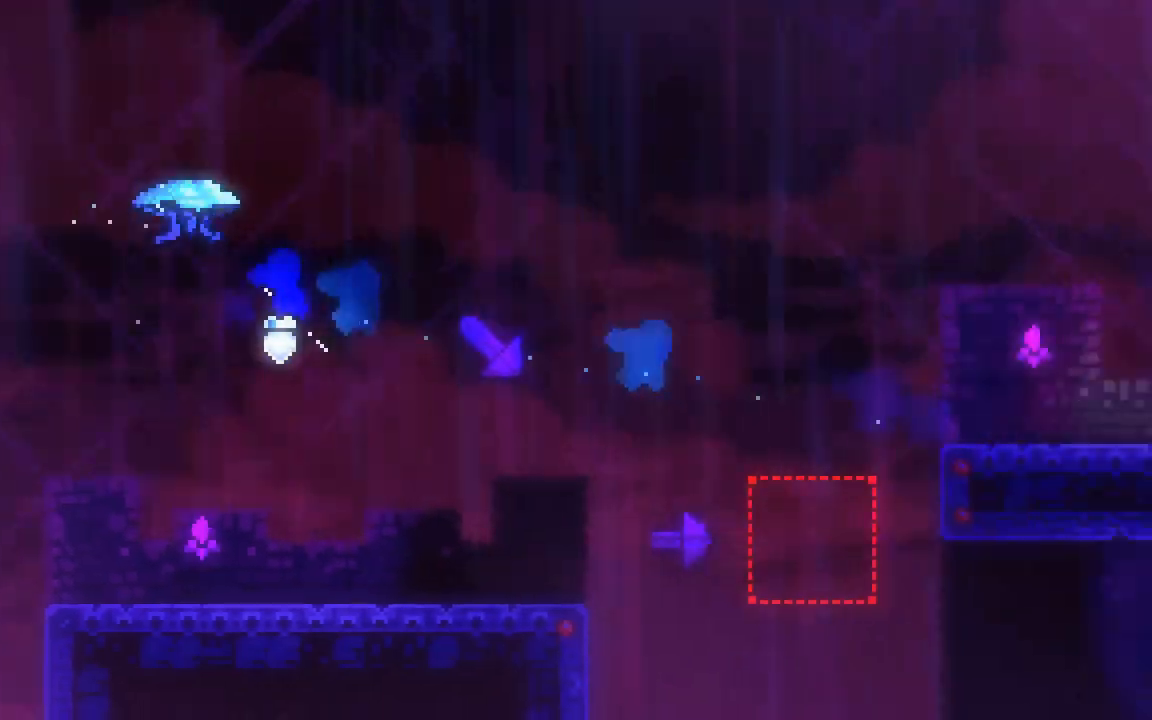
{"keys": ["dash", "grab", "jump2", "right", "up"], "events": [[17, "down", "up"], [50, "dash", "up"], [50, "jump2", "down"], [100, "up", "down"], [200, "dash", "down"]]}
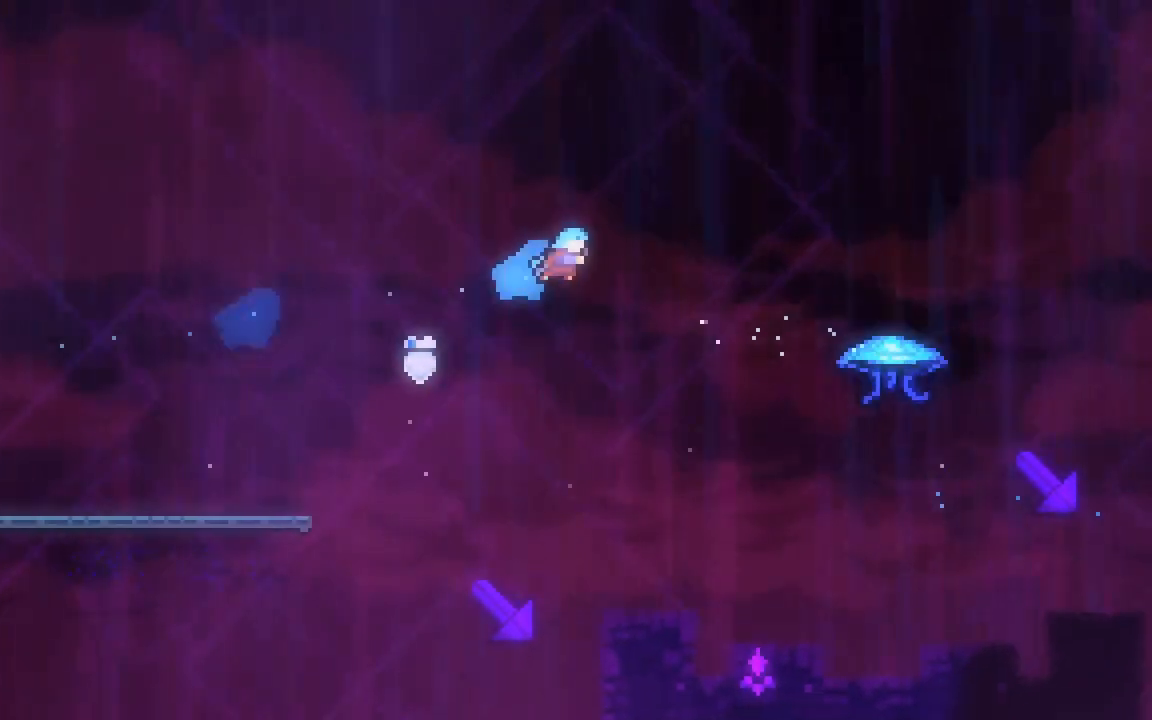
{"keys": ["grab", "right"], "events": [[67, "right", "up"], [67, "up", "up"], [167, "dash", "up"], [167, "right", "down"], [217, "jump2", "up"], [350, "down", "down"], [450, "down", "up"]]}
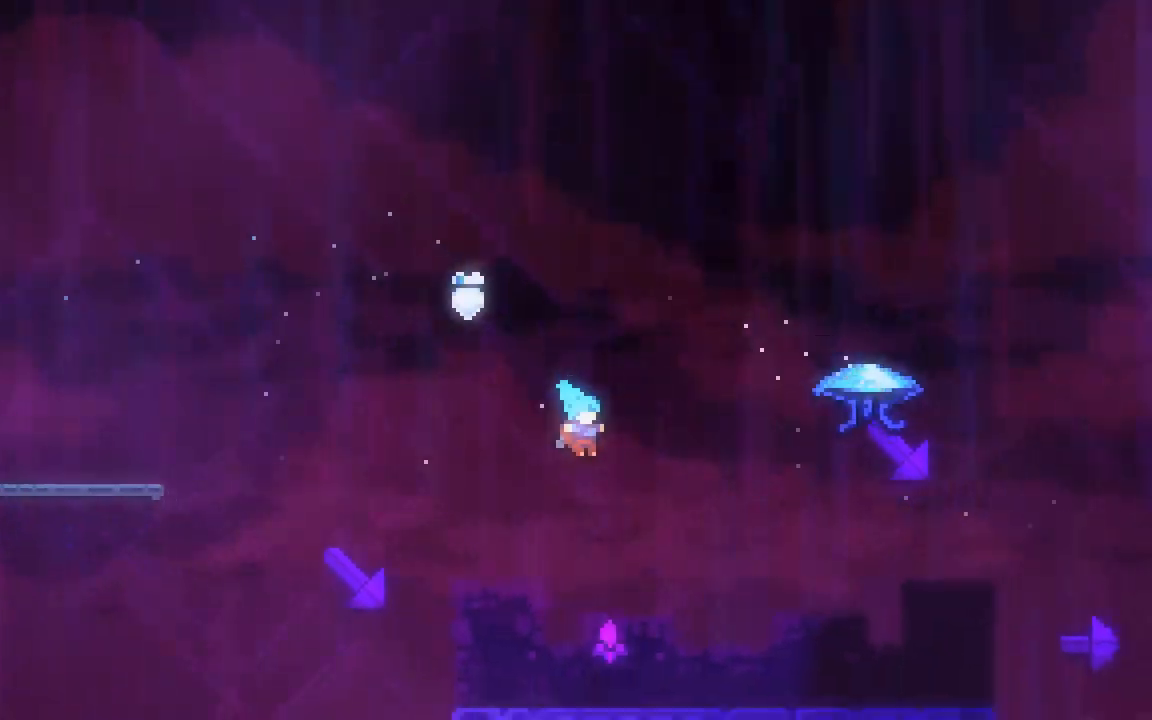
{"keys": ["dash", "grab", "left"], "events": [[183, "right", "up"], [283, "right", "down"], [367, "right", "up"], [467, "dash", "down"], [467, "left", "down"]]}
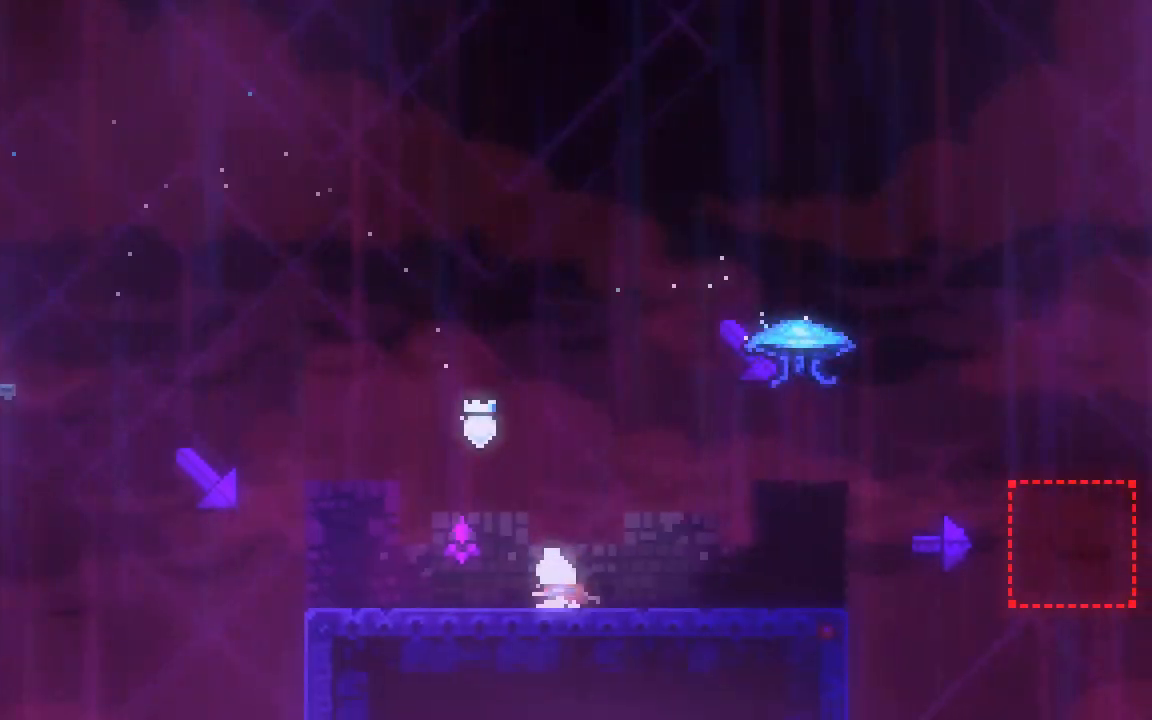
{"keys": ["grab", "jump2", "left"], "events": [[200, "jump2", "down"], [433, "dash", "up"]]}
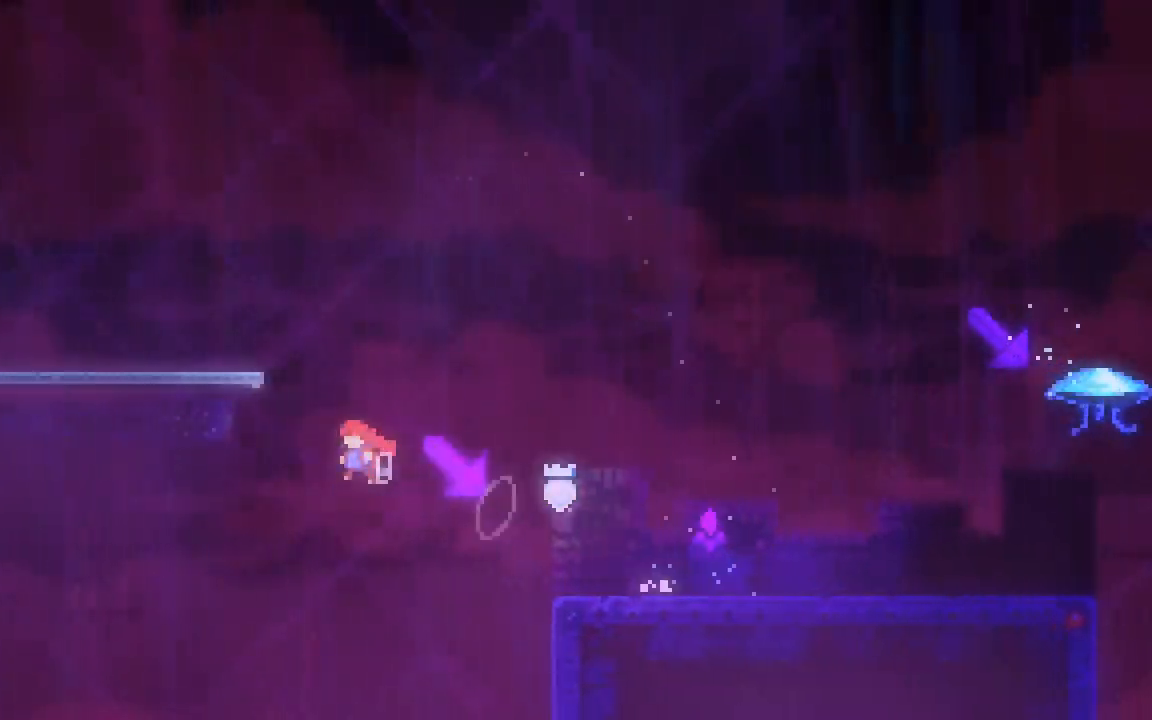
{"keys": ["grab", "jump2", "left", "up"], "events": [[67, "up", "down"], [117, "dash", "down"], [117, "left", "up"], [300, "left", "down"], [500, "dash", "up"]]}
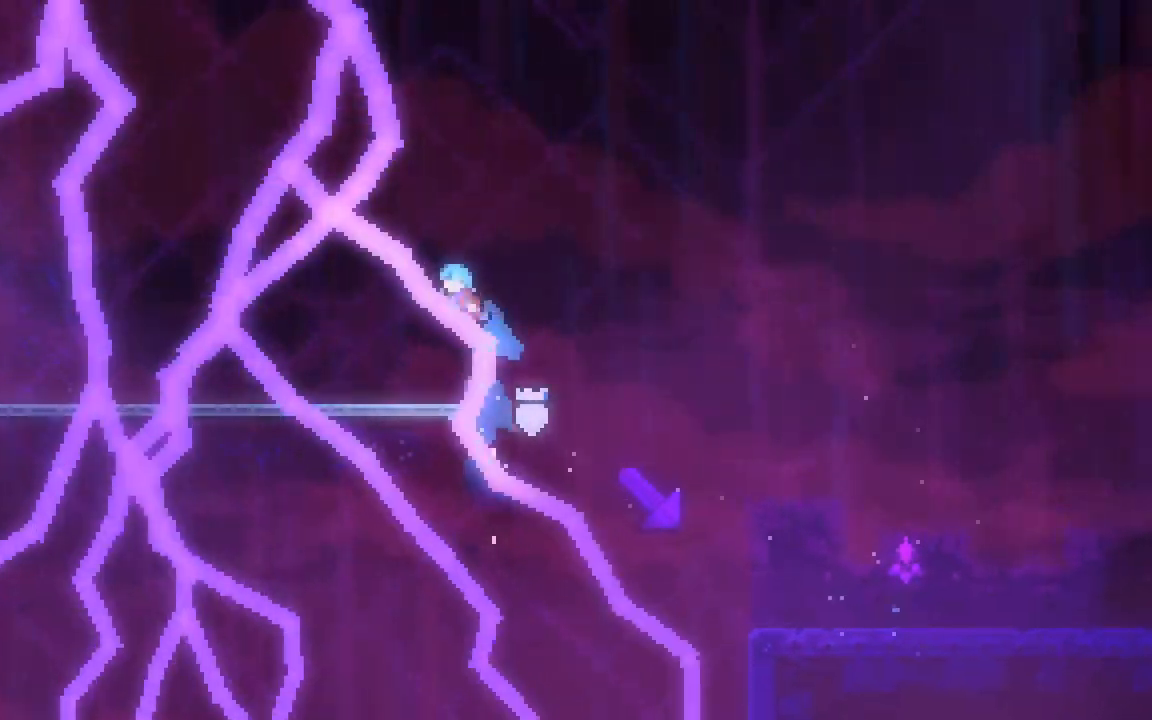
{"keys": ["grab", "left"], "events": [[50, "jump2", "up"], [50, "up", "up"], [233, "down", "down"], [267, "dash", "down"], [317, "jump2", "down"], [417, "dash", "up"], [417, "jump2", "up"], [467, "down", "up"]]}